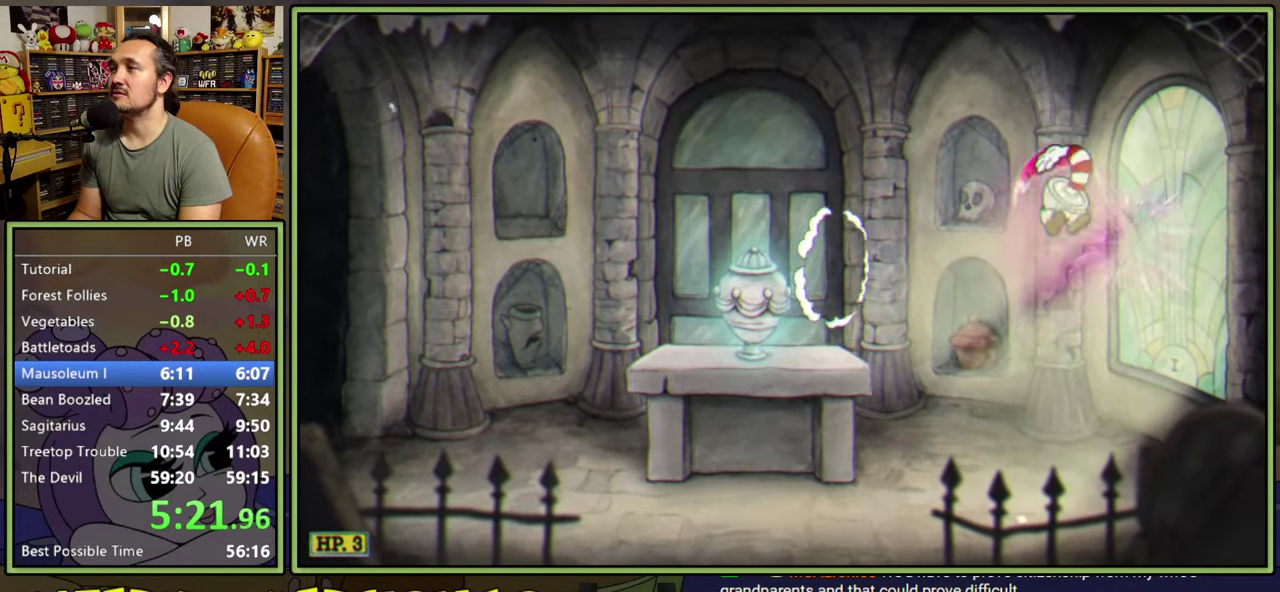
Gameplay with a controller (Xbox layout); each line is a JSON object with the inputs held at the frame after it. "events" lists button and stick changes between this image and that frame as [ms after this image, input, new state], when the widget could be followed in between. Not read: L3 R3 left_stick.
{"buttons": ["DPAD_LEFT"], "right_stick": "center", "events": [[100, "DPAD_LEFT", "down"]]}
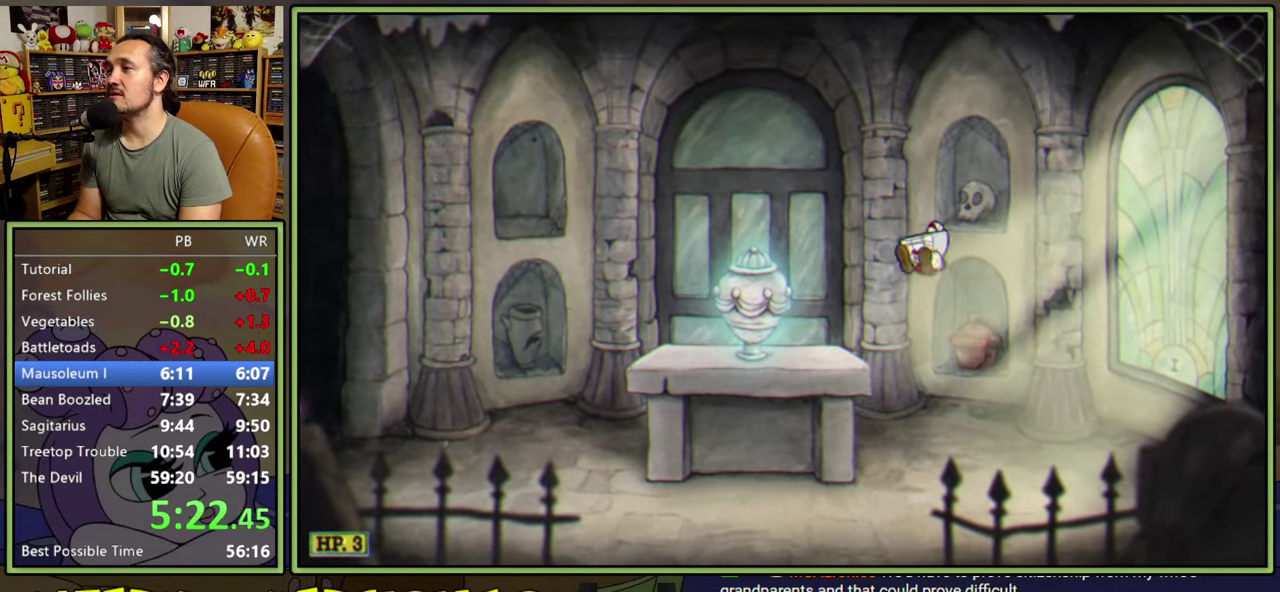
{"buttons": [], "right_stick": "center", "events": [[233, "A", "down"], [317, "A", "up"], [500, "DPAD_LEFT", "up"]]}
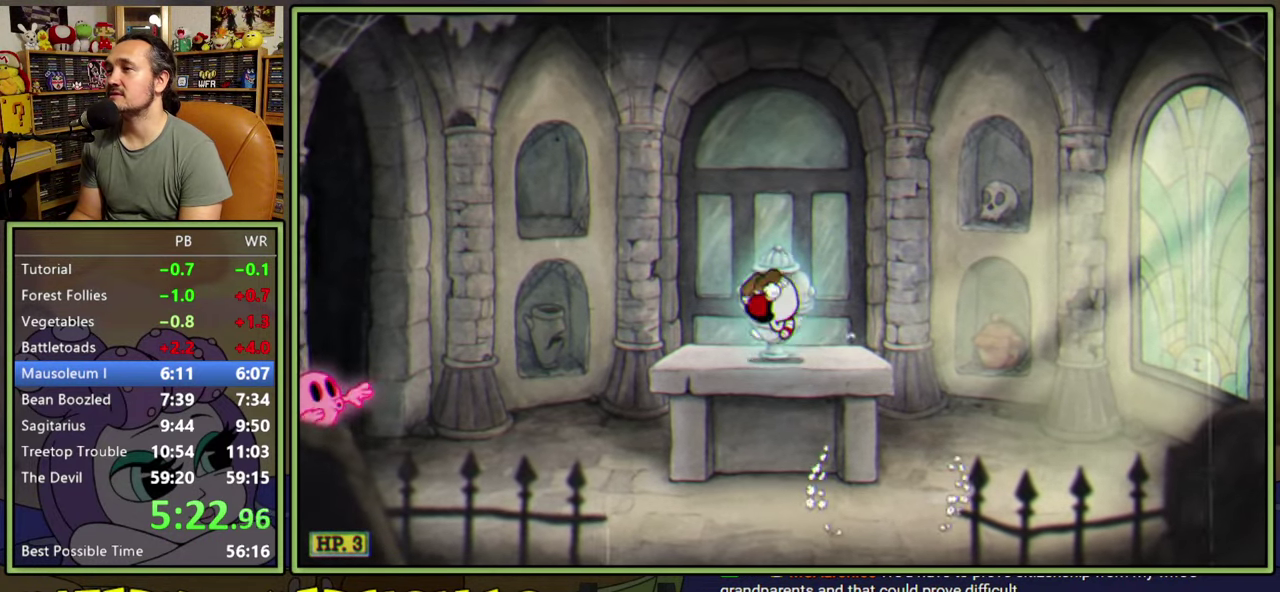
{"buttons": ["DPAD_LEFT"], "right_stick": "center", "events": [[117, "DPAD_LEFT", "down"], [283, "Y", "down"], [450, "Y", "up"]]}
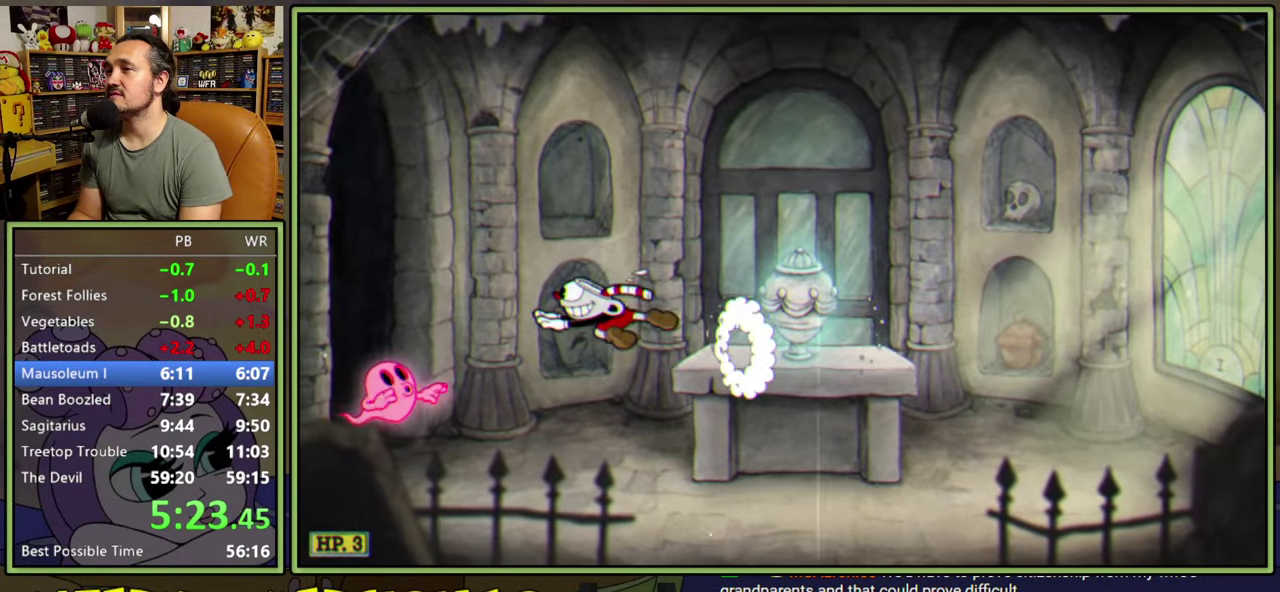
{"buttons": ["DPAD_RIGHT"], "right_stick": "center", "events": [[150, "A", "down"], [283, "DPAD_LEFT", "up"], [300, "A", "up"], [433, "DPAD_RIGHT", "down"]]}
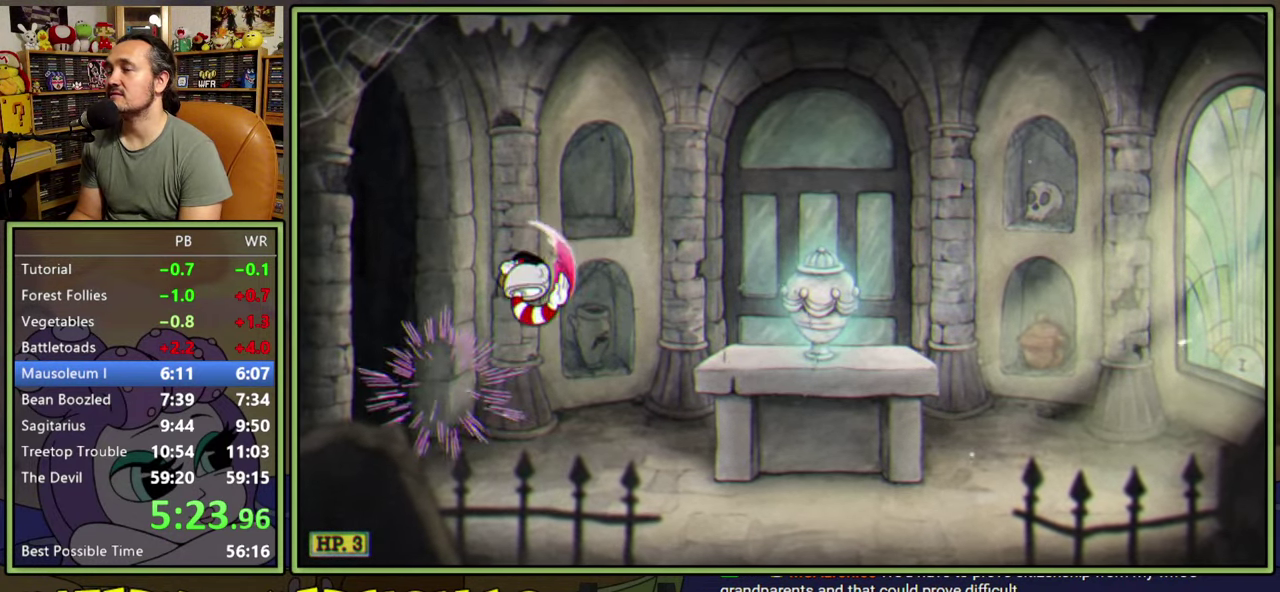
{"buttons": ["DPAD_RIGHT"], "right_stick": "center", "events": []}
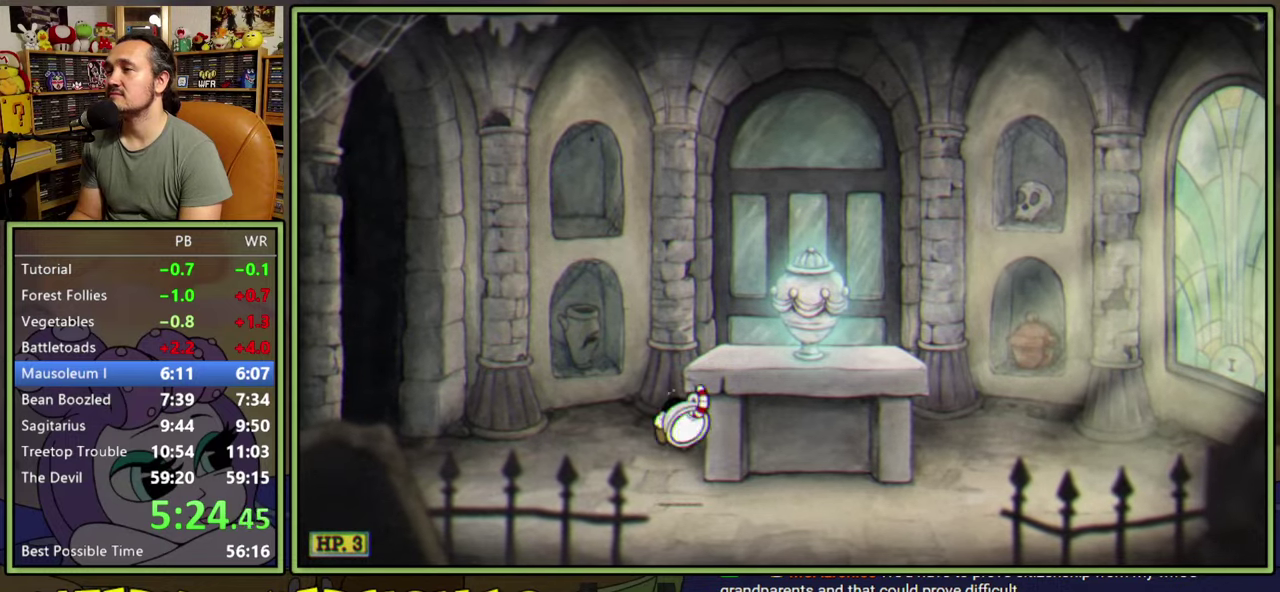
{"buttons": [], "right_stick": "center", "events": [[83, "A", "down"], [183, "A", "up"], [417, "DPAD_RIGHT", "up"]]}
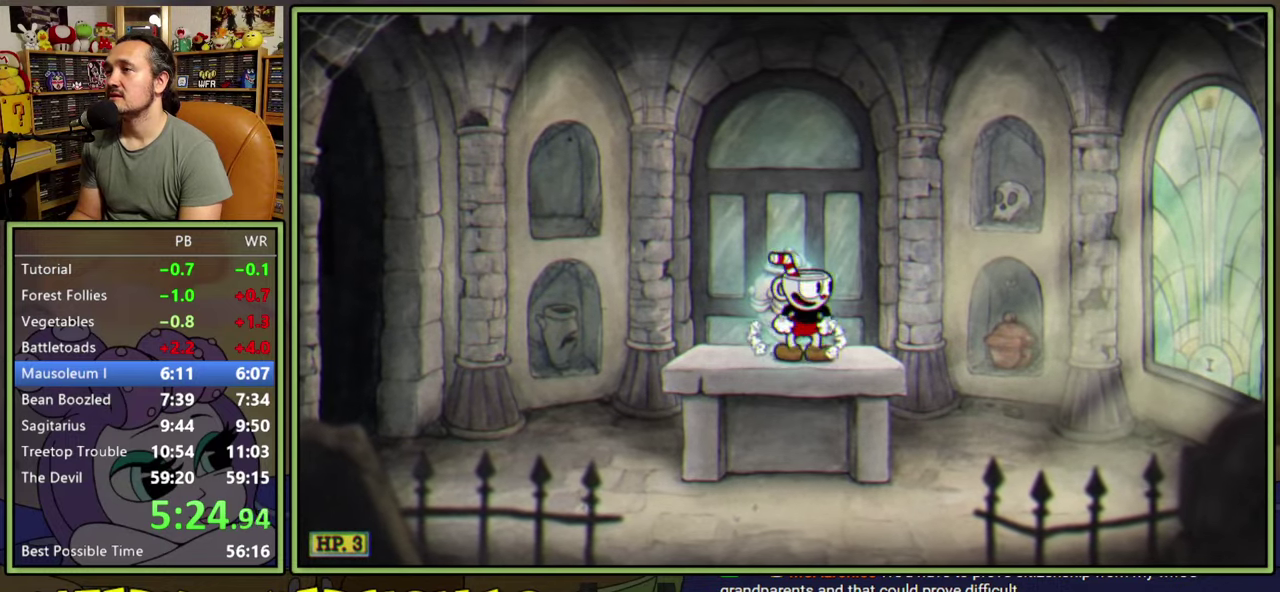
{"buttons": [], "right_stick": "center", "events": []}
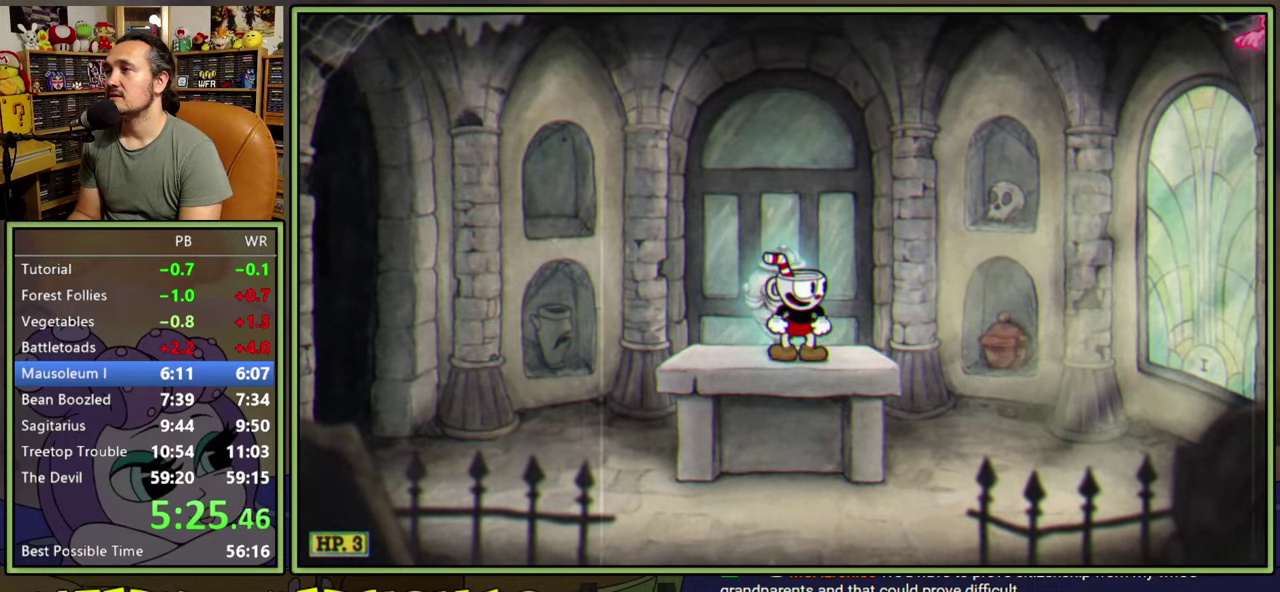
{"buttons": ["A", "Y", "DPAD_RIGHT"], "right_stick": "center", "events": [[67, "DPAD_RIGHT", "down"], [100, "A", "down"], [433, "Y", "down"]]}
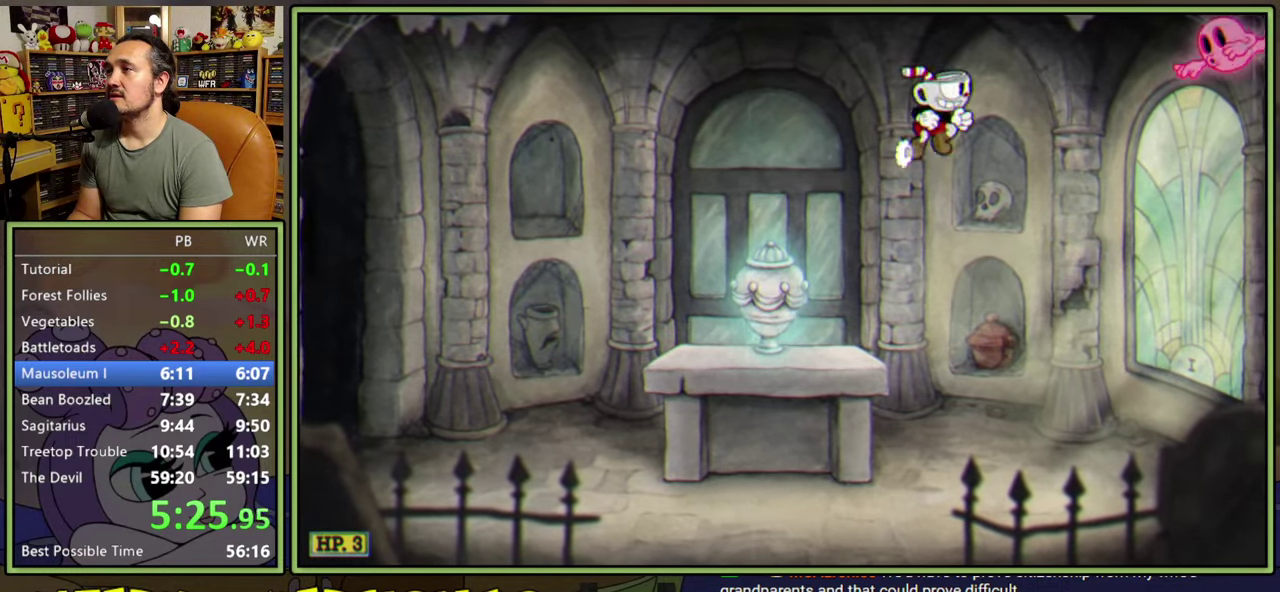
{"buttons": ["A"], "right_stick": "center", "events": [[17, "A", "up"], [133, "Y", "up"], [250, "A", "down"], [450, "DPAD_RIGHT", "up"]]}
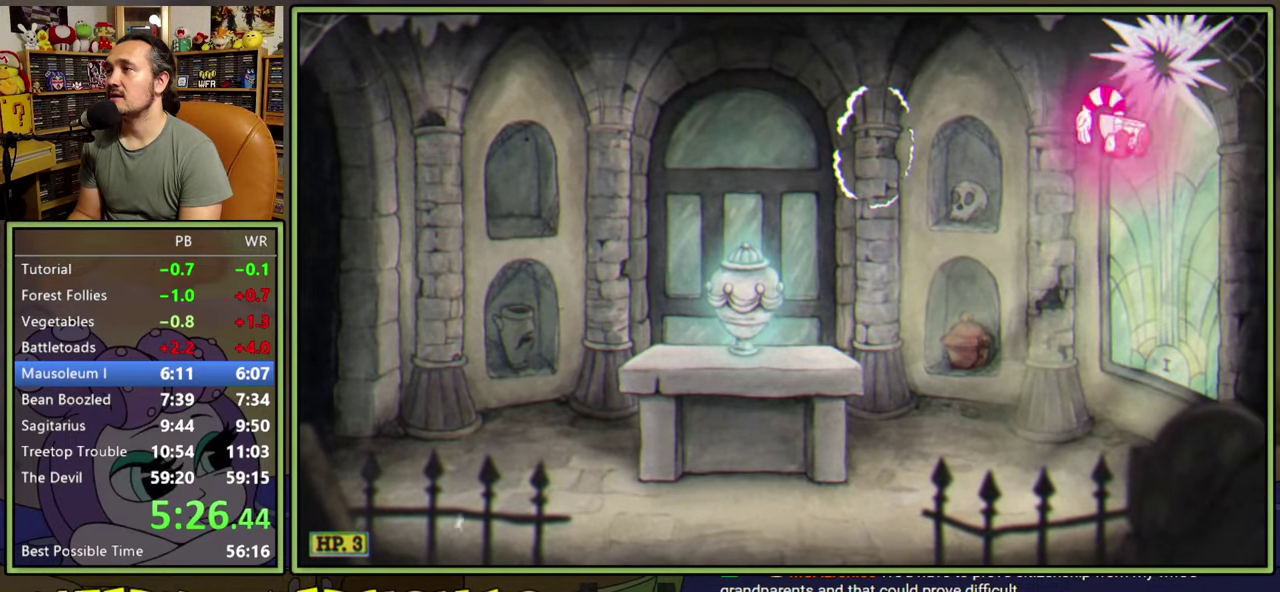
{"buttons": ["DPAD_LEFT"], "right_stick": "center", "events": [[33, "A", "up"], [117, "DPAD_LEFT", "down"]]}
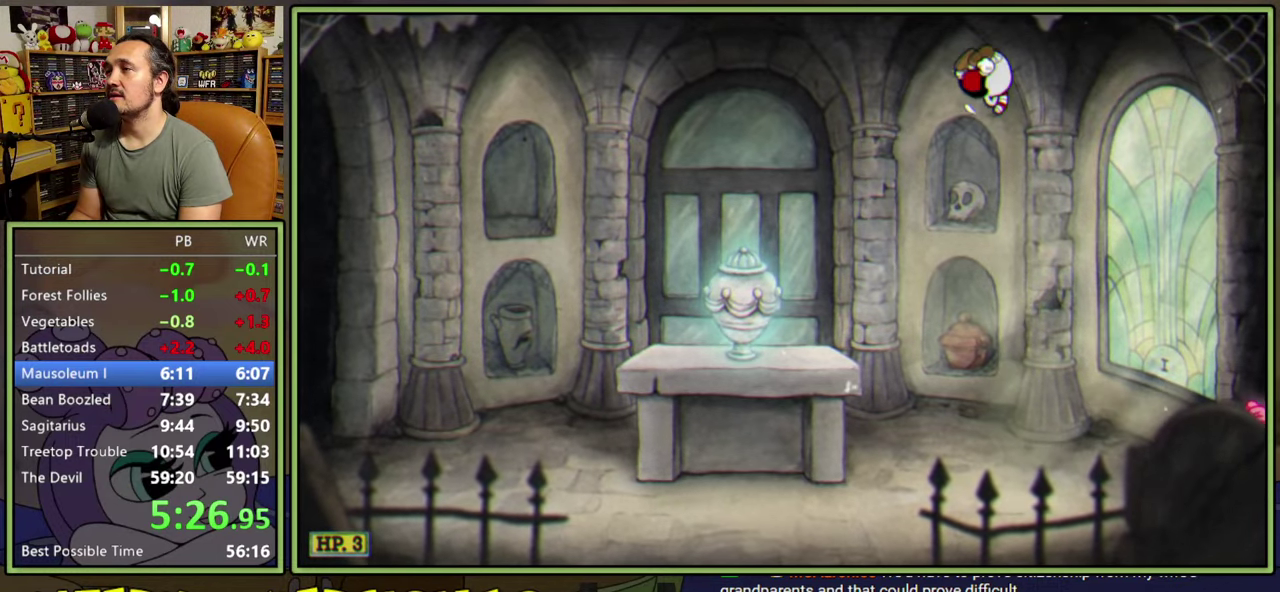
{"buttons": ["DPAD_RIGHT"], "right_stick": "center", "events": [[217, "DPAD_LEFT", "up"], [317, "DPAD_RIGHT", "down"]]}
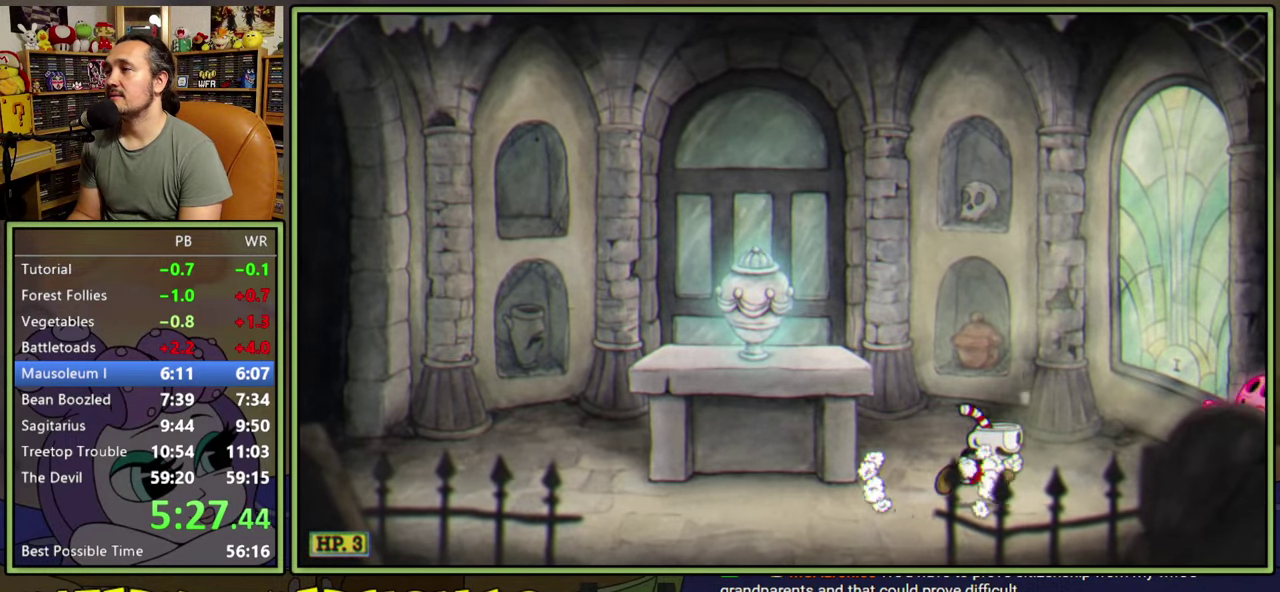
{"buttons": ["A"], "right_stick": "center", "events": [[67, "A", "down"], [150, "A", "up"], [450, "A", "down"], [450, "DPAD_RIGHT", "up"]]}
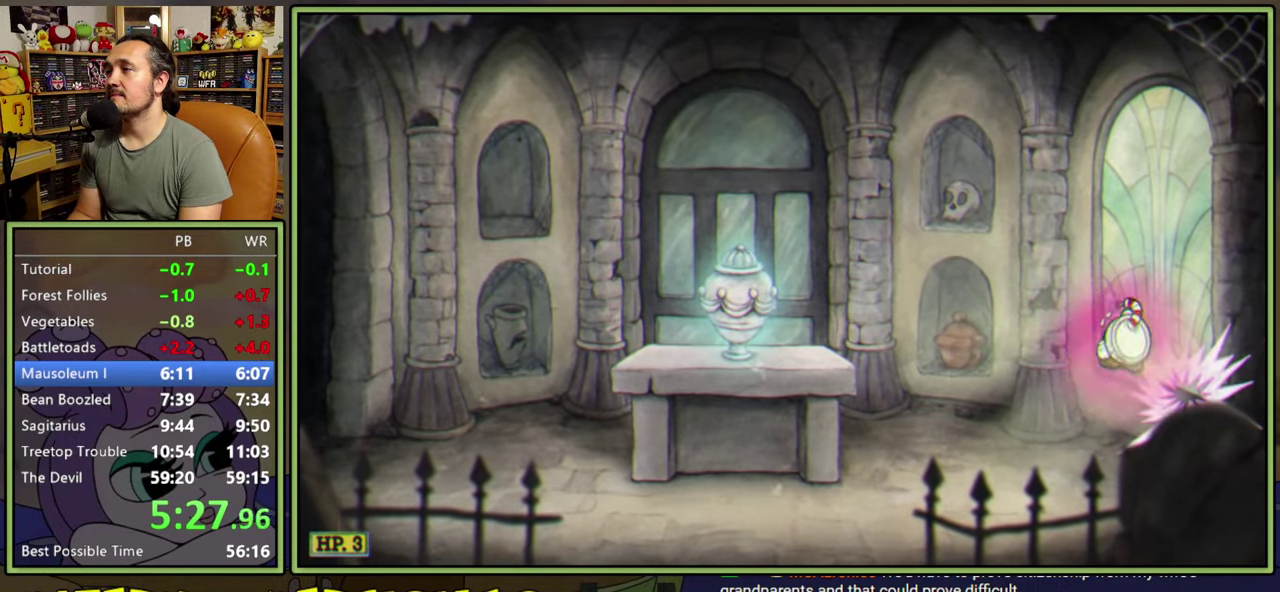
{"buttons": ["Y", "DPAD_LEFT"], "right_stick": "center", "events": [[33, "DPAD_LEFT", "down"], [67, "A", "up"], [417, "Y", "down"]]}
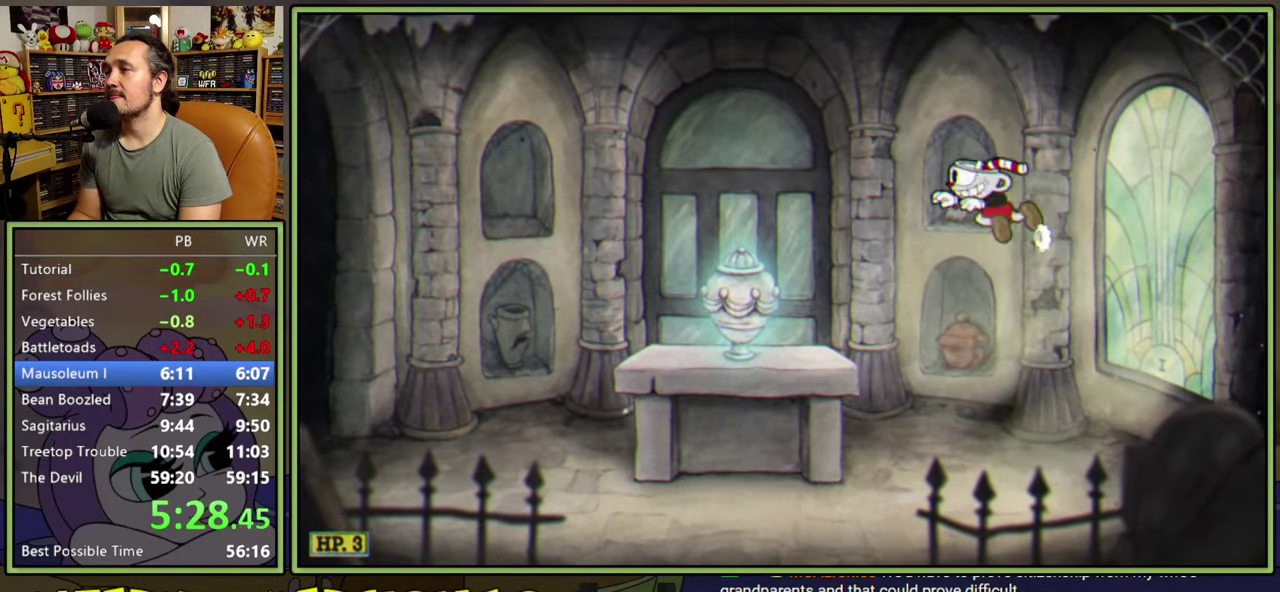
{"buttons": ["DPAD_LEFT"], "right_stick": "center", "events": [[50, "Y", "up"]]}
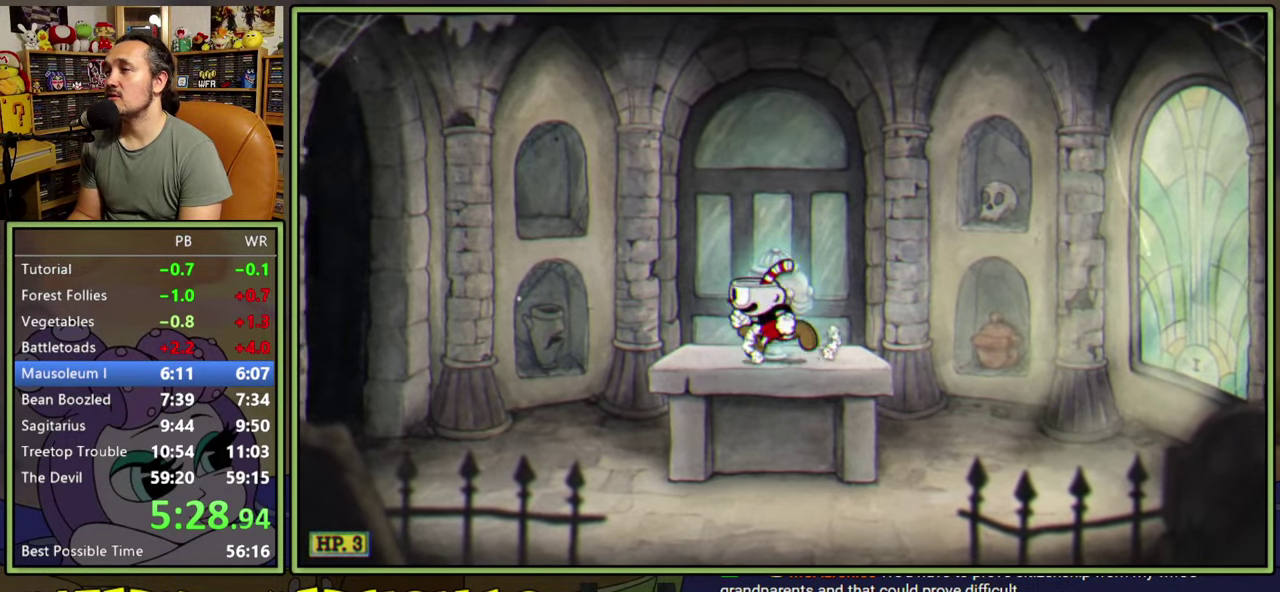
{"buttons": [], "right_stick": "center", "events": [[17, "DPAD_LEFT", "up"]]}
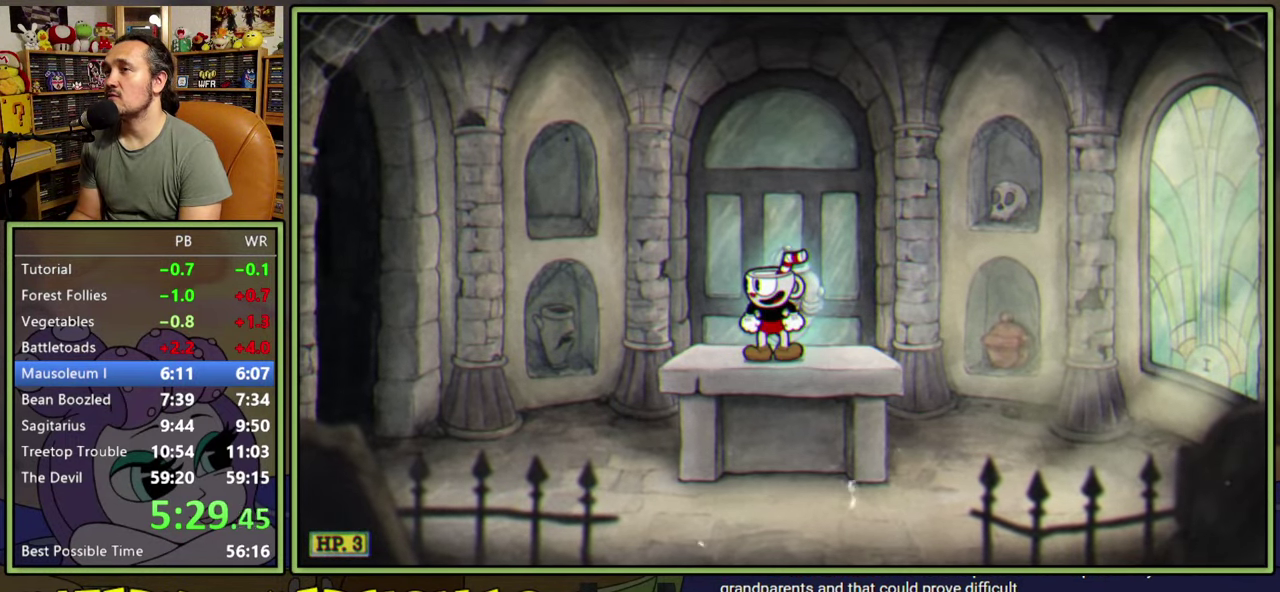
{"buttons": [], "right_stick": "center", "events": []}
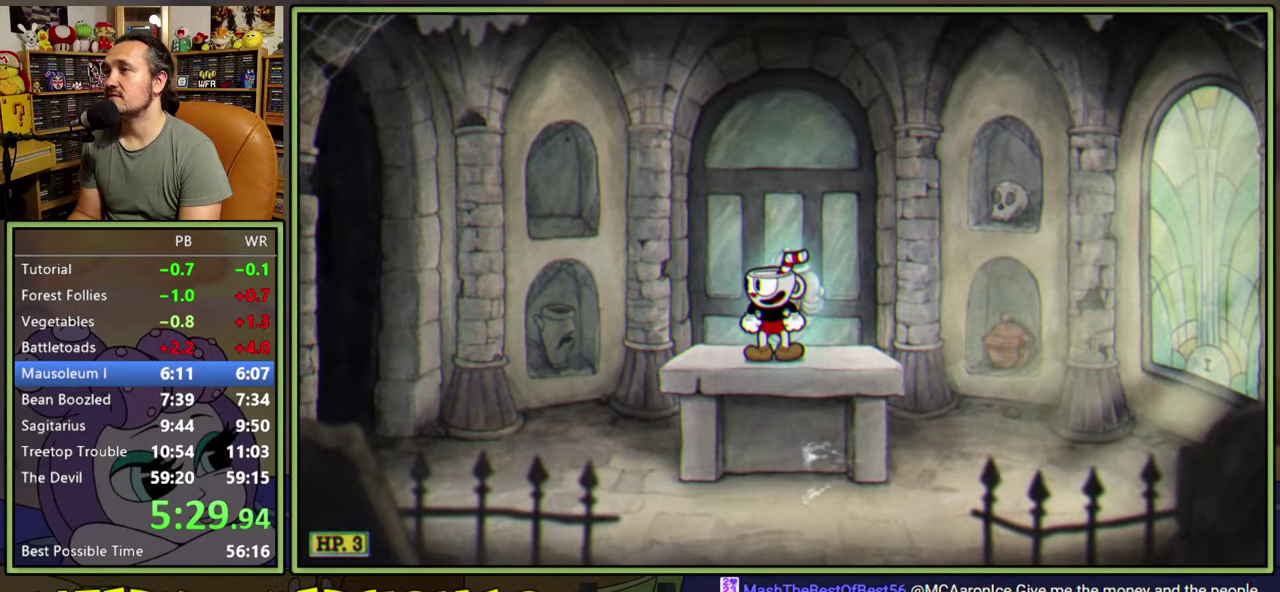
{"buttons": [], "right_stick": "center", "events": []}
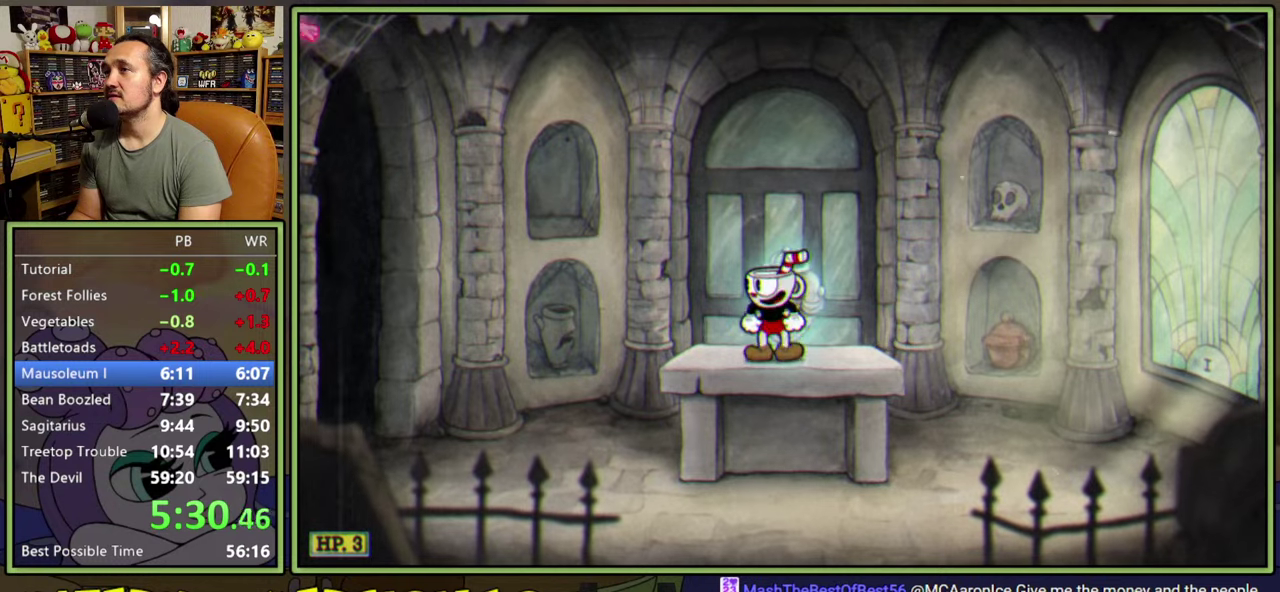
{"buttons": ["A", "DPAD_LEFT"], "right_stick": "center", "events": [[300, "DPAD_LEFT", "down"], [317, "A", "down"]]}
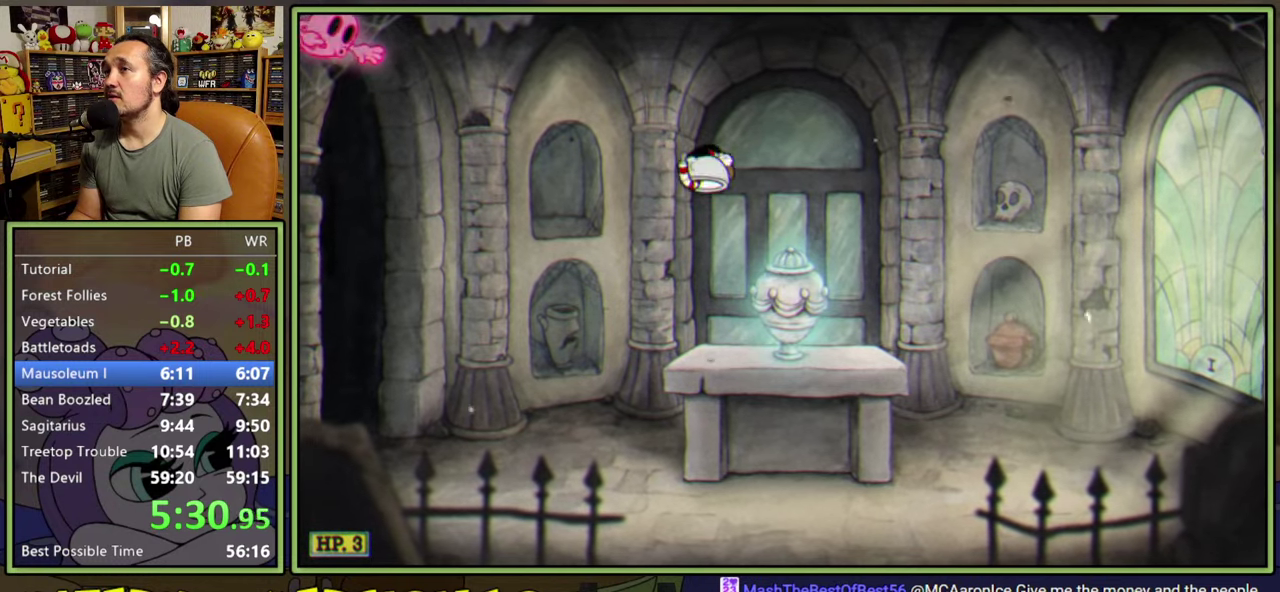
{"buttons": ["A", "DPAD_LEFT"], "right_stick": "center", "events": [[150, "Y", "down"], [167, "A", "up"], [367, "Y", "up"], [483, "A", "down"]]}
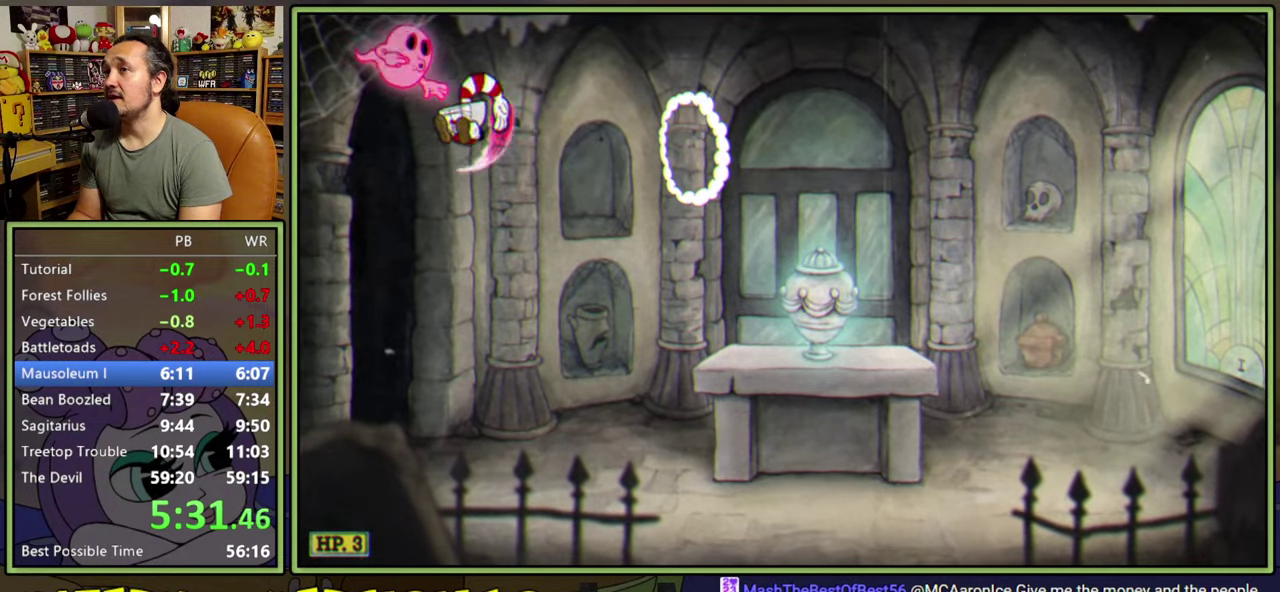
{"buttons": ["DPAD_RIGHT"], "right_stick": "center", "events": [[67, "DPAD_LEFT", "up"], [133, "A", "up"], [150, "DPAD_RIGHT", "down"]]}
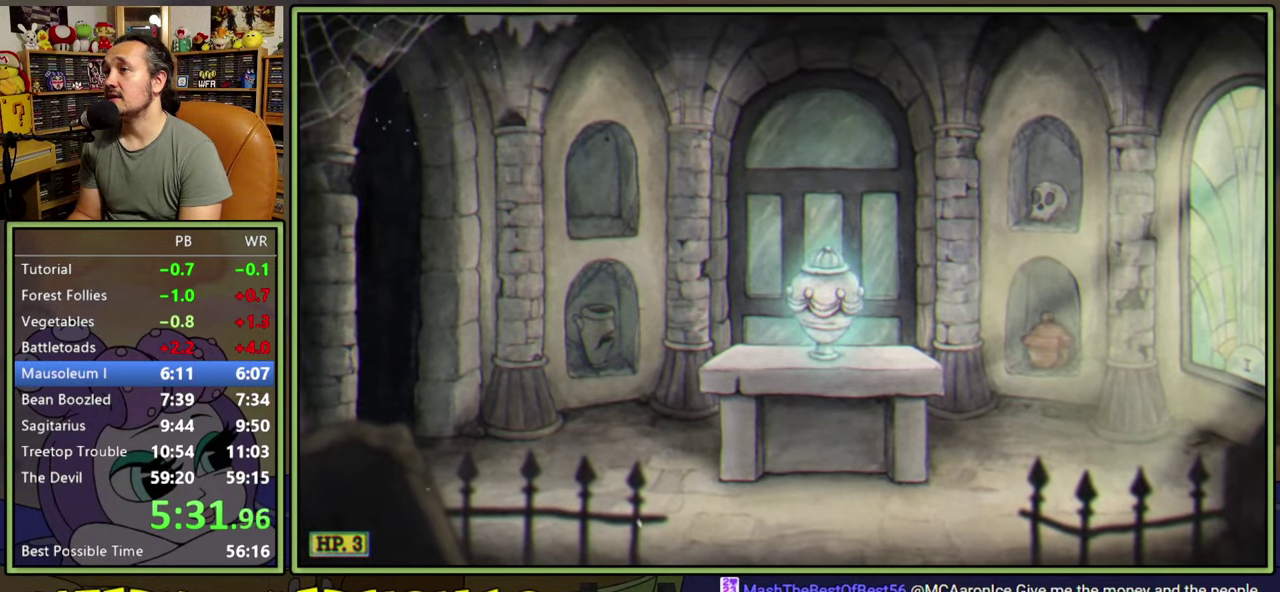
{"buttons": [], "right_stick": "center", "events": [[450, "DPAD_RIGHT", "up"]]}
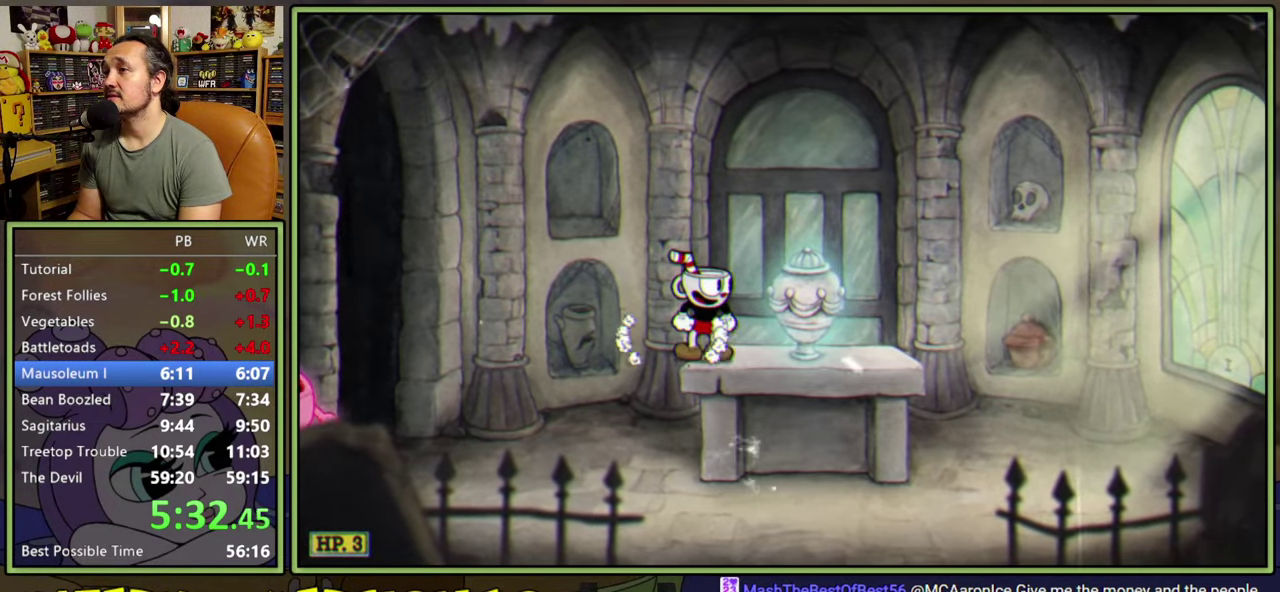
{"buttons": ["DPAD_LEFT"], "right_stick": "center", "events": [[200, "DPAD_LEFT", "down"], [300, "Y", "down"], [433, "Y", "up"]]}
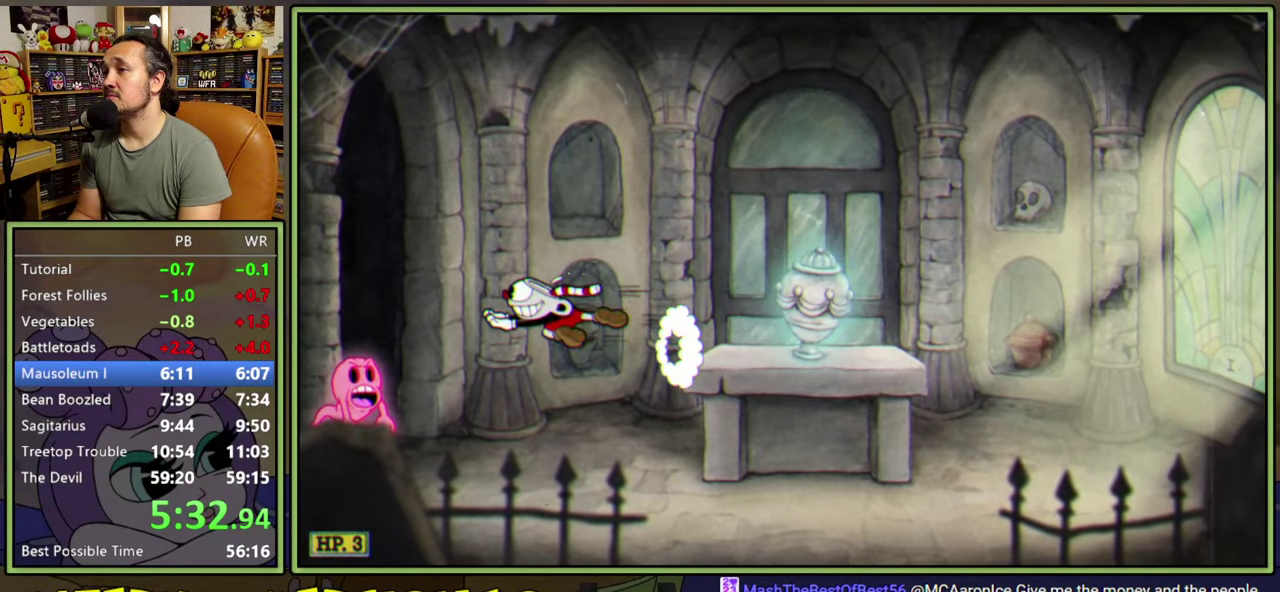
{"buttons": ["DPAD_RIGHT"], "right_stick": "center", "events": [[217, "DPAD_LEFT", "up"], [250, "A", "down"], [367, "A", "up"], [367, "DPAD_RIGHT", "down"]]}
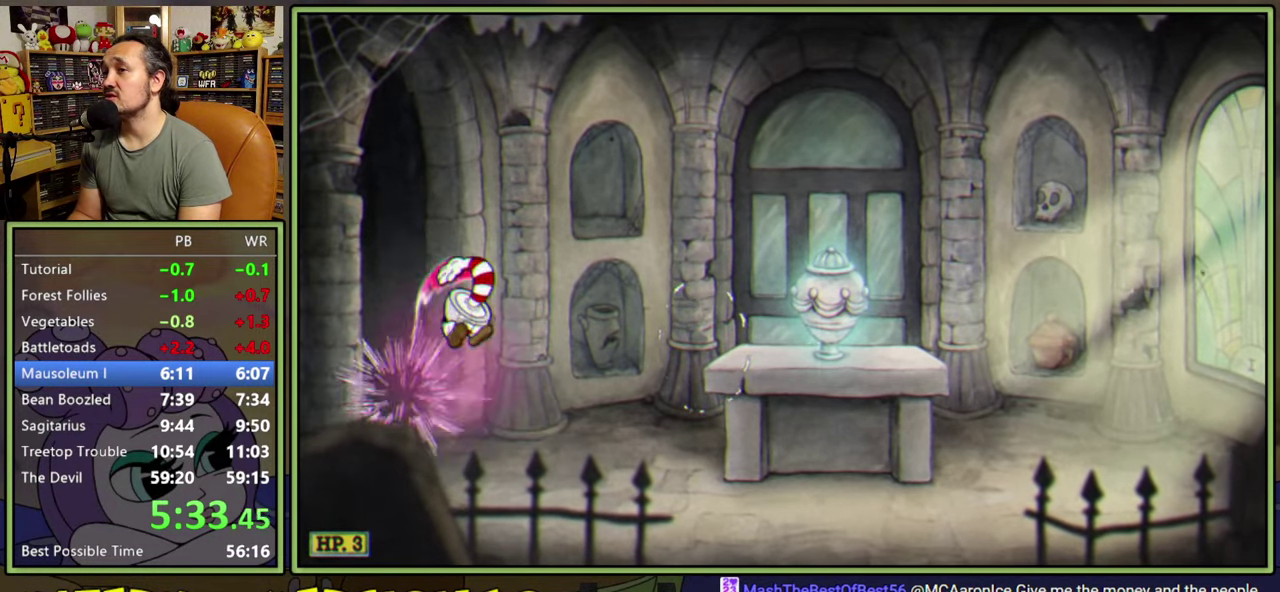
{"buttons": ["DPAD_RIGHT"], "right_stick": "center", "events": []}
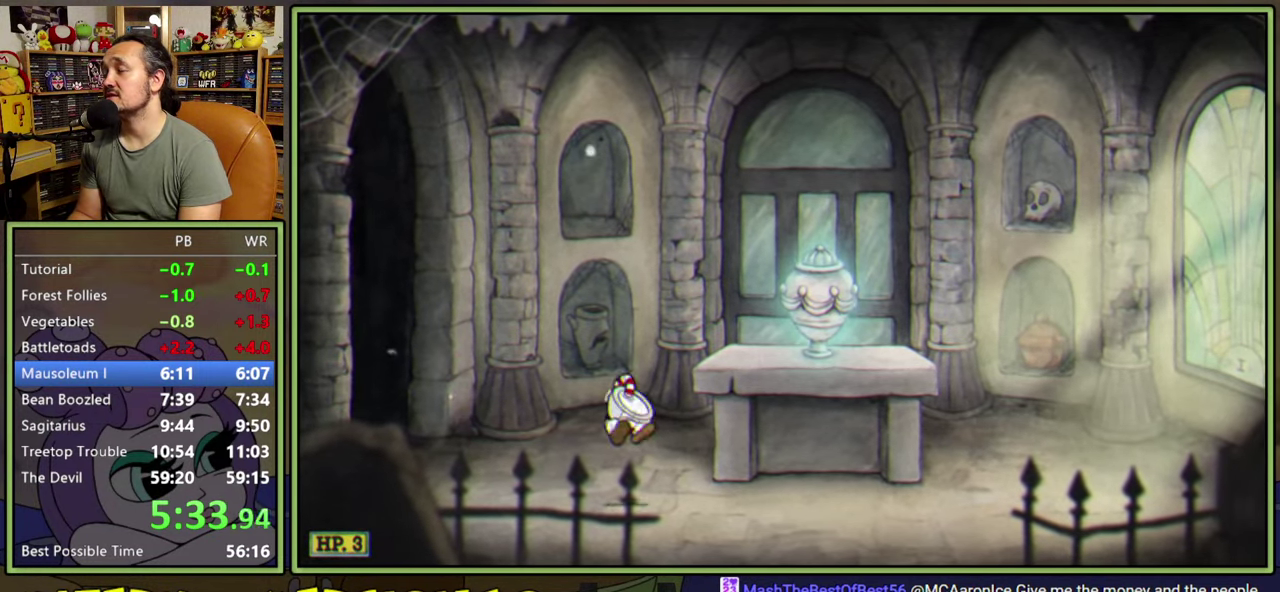
{"buttons": ["DPAD_RIGHT"], "right_stick": "center", "events": [[133, "A", "down"], [283, "A", "up"]]}
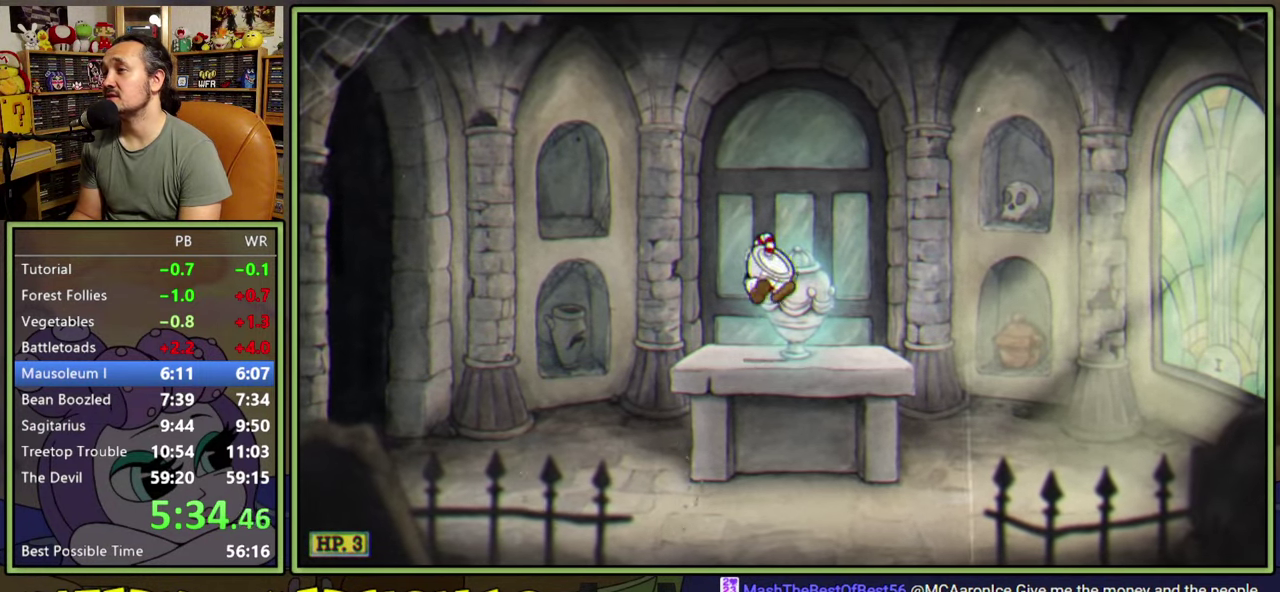
{"buttons": [], "right_stick": "center", "events": [[50, "DPAD_RIGHT", "up"], [433, "DPAD_RIGHT", "down"], [483, "DPAD_RIGHT", "up"]]}
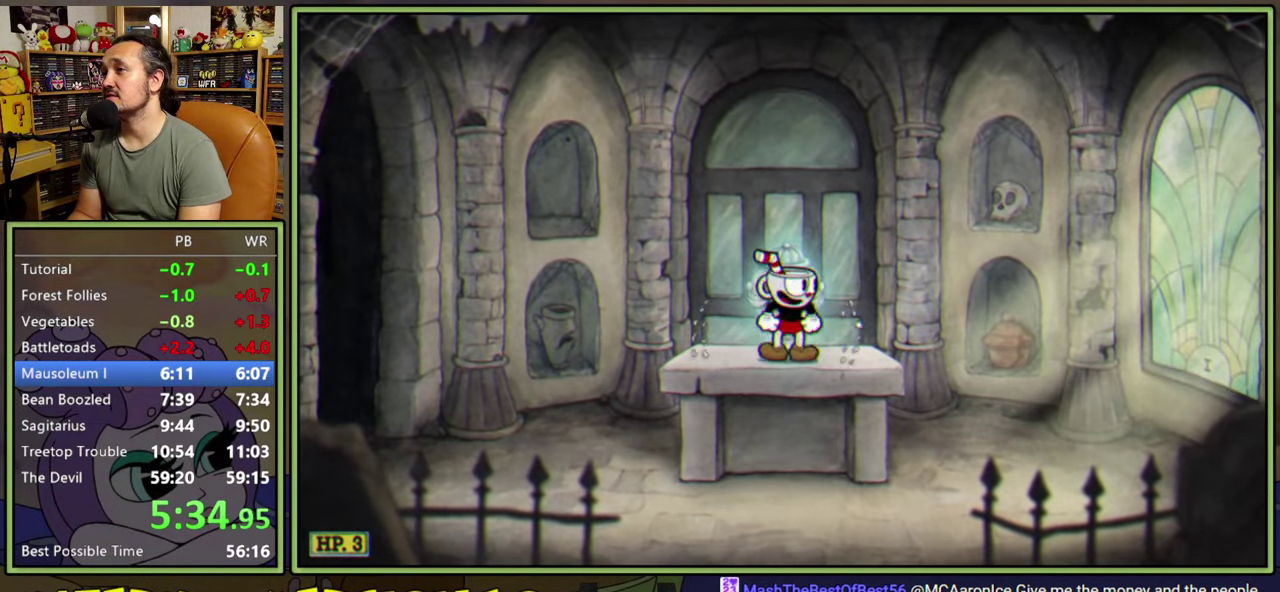
{"buttons": [], "right_stick": "center", "events": []}
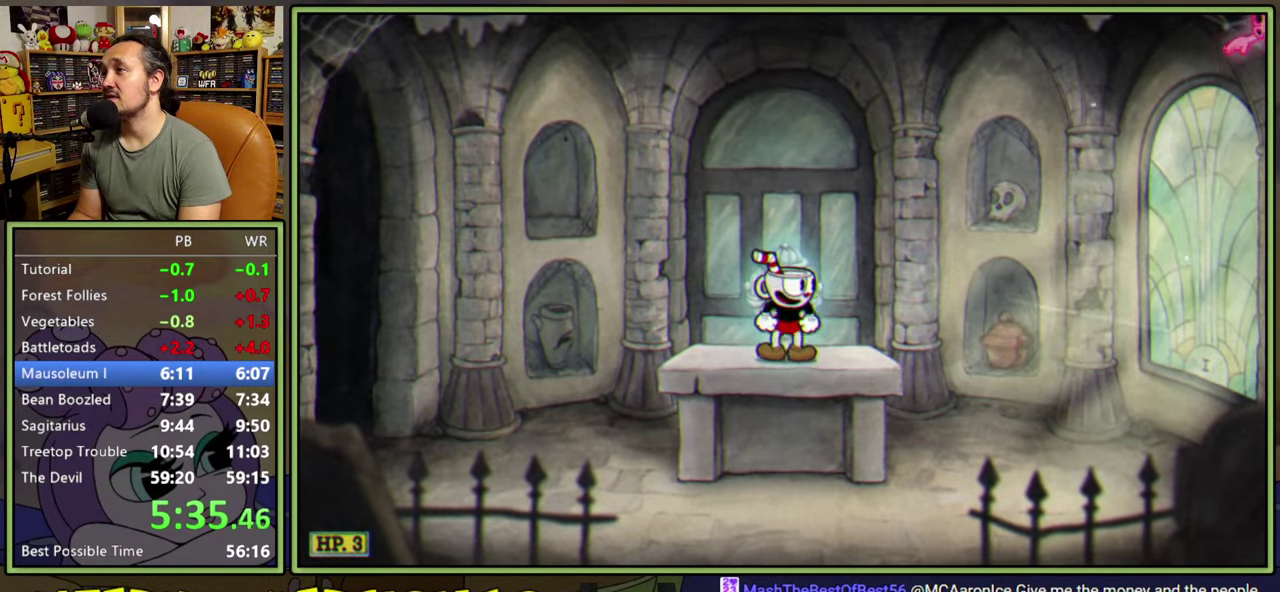
{"buttons": ["A", "DPAD_RIGHT"], "right_stick": "center", "events": [[217, "DPAD_RIGHT", "down"], [367, "A", "down"]]}
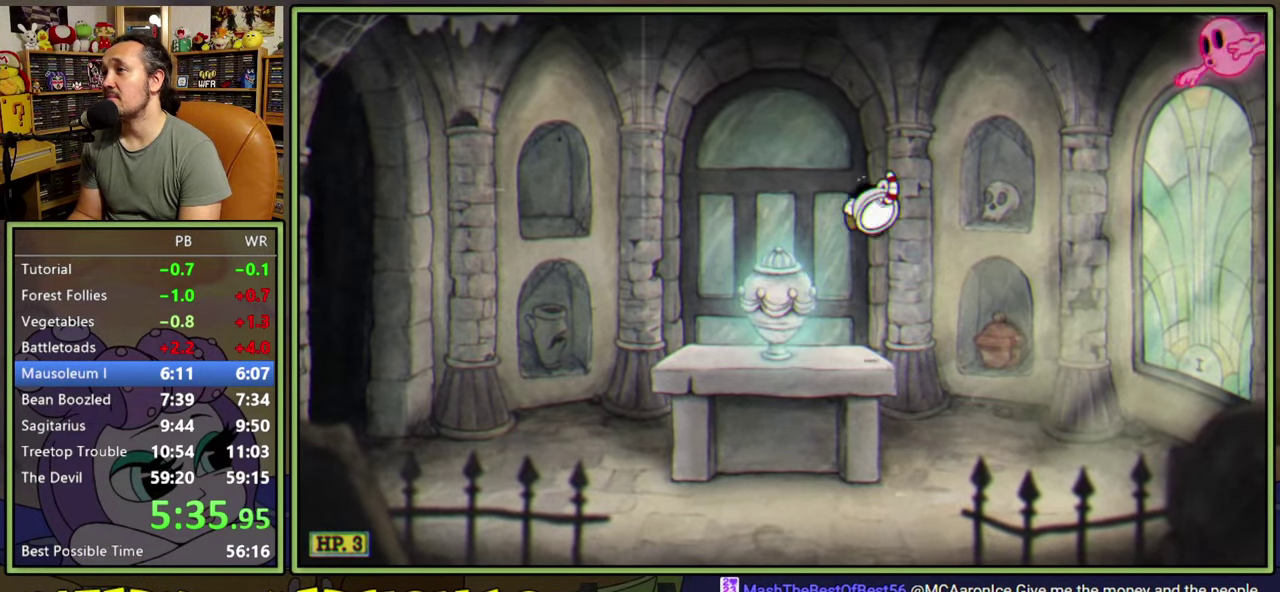
{"buttons": ["A", "DPAD_RIGHT"], "right_stick": "center", "events": [[167, "Y", "down"], [183, "A", "up"], [367, "Y", "up"], [467, "A", "down"]]}